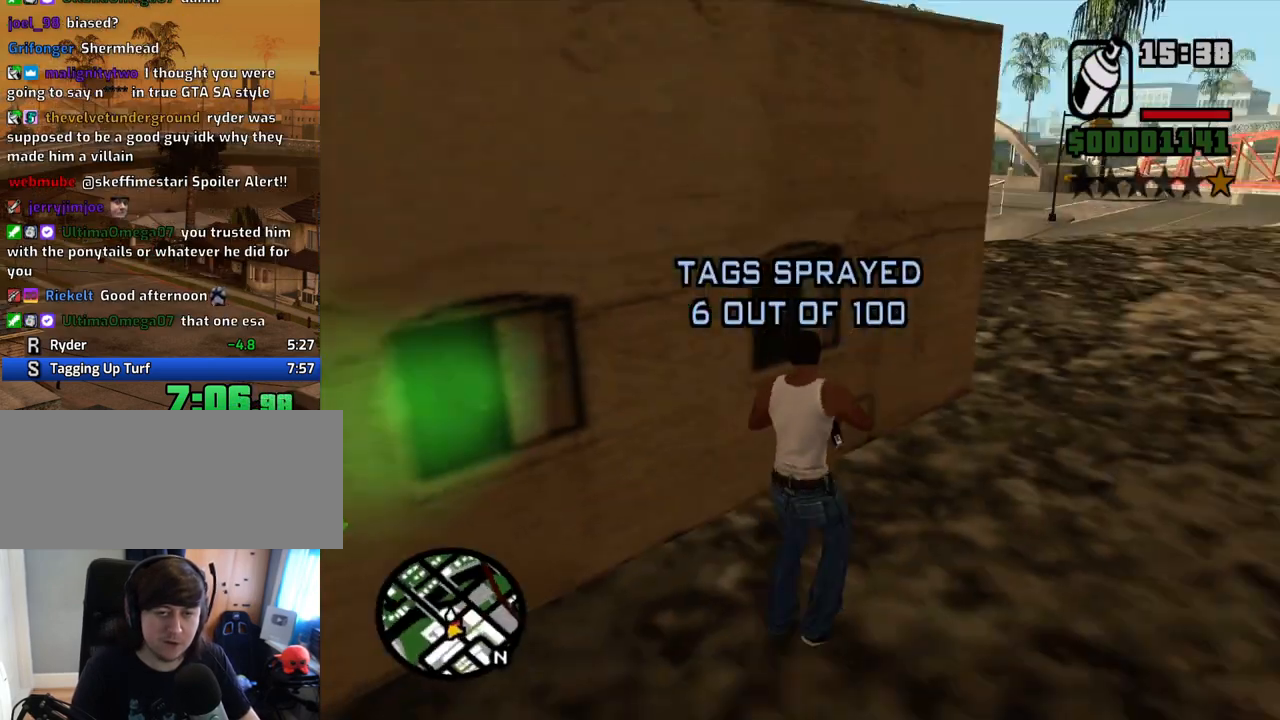
Gameplay with keyboard and mouse; each line is a JSON object with the keys and mouse buttons held at the frame after it. "events" lists presses ("down") and releases ("up") of "1", "2", "3", "4", "5", "6", "8", "a", "alt", "c", "ctrl", "d", "down", "e", "escape", "f", "f1", "f2", "f3", "g", "h", "left", "num2", "q", "r", "right", "s", "shift", "space", "t", "tab", "up", "v", "w", "x", "z", "mouse_left", "mouse_middle", "mouse_right", "mouse_wheel_up" and "mouse_wheel_down" between this image and that frame as [ms after this image, input, new state], when the widget could be followed in between. "mouse_left", "mouse_middle", "mouse_right", "mouse_wheel_up", "mouse_wheel_down" = the "left", "middle", "right", "wheel_up", "wheel_down" buttons of the "mouse" list. No other keys are recorded. Mouse movement is not recorded.
{"keys": ["space", "w"], "mouse": [], "events": [[50, "d", "up"], [50, "space", "up"], [134, "space", "down"], [184, "space", "up"], [285, "space", "down"], [335, "space", "up"], [419, "space", "down"]]}
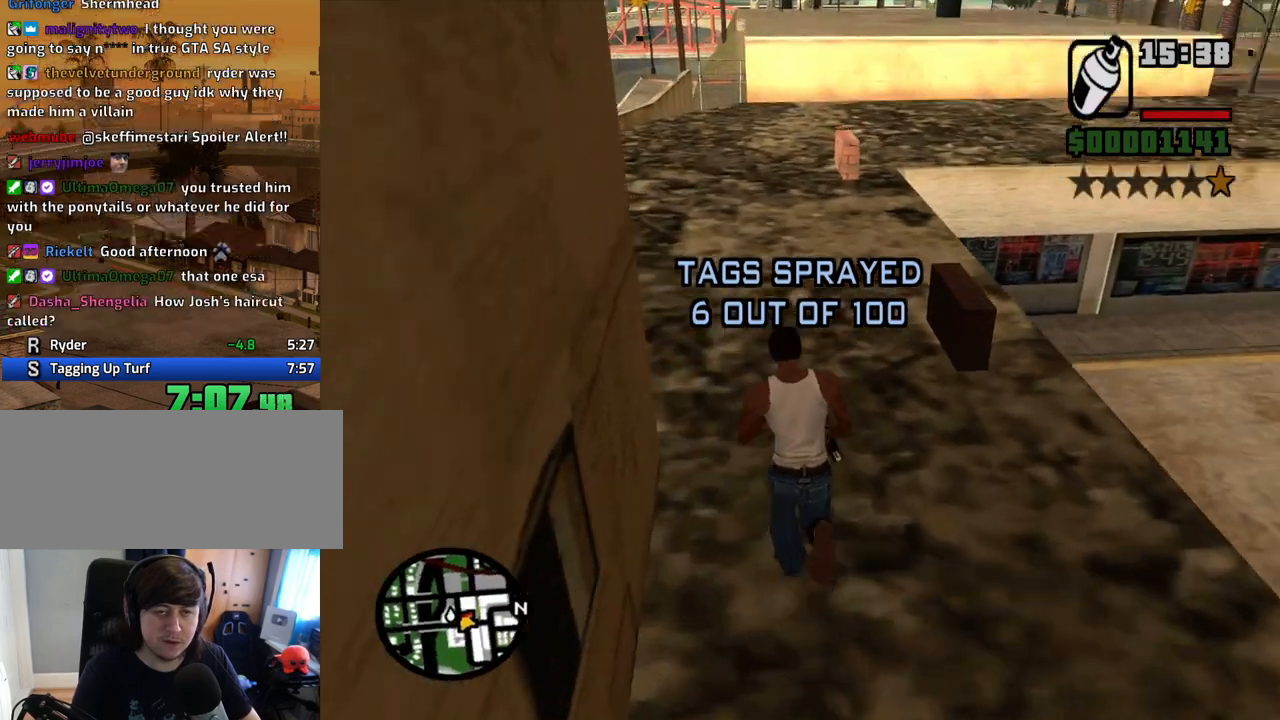
{"keys": ["w"], "mouse": [], "events": [[16, "space", "up"], [117, "space", "down"], [150, "space", "up"], [251, "space", "down"], [351, "space", "up"], [385, "space", "down"], [486, "space", "up"]]}
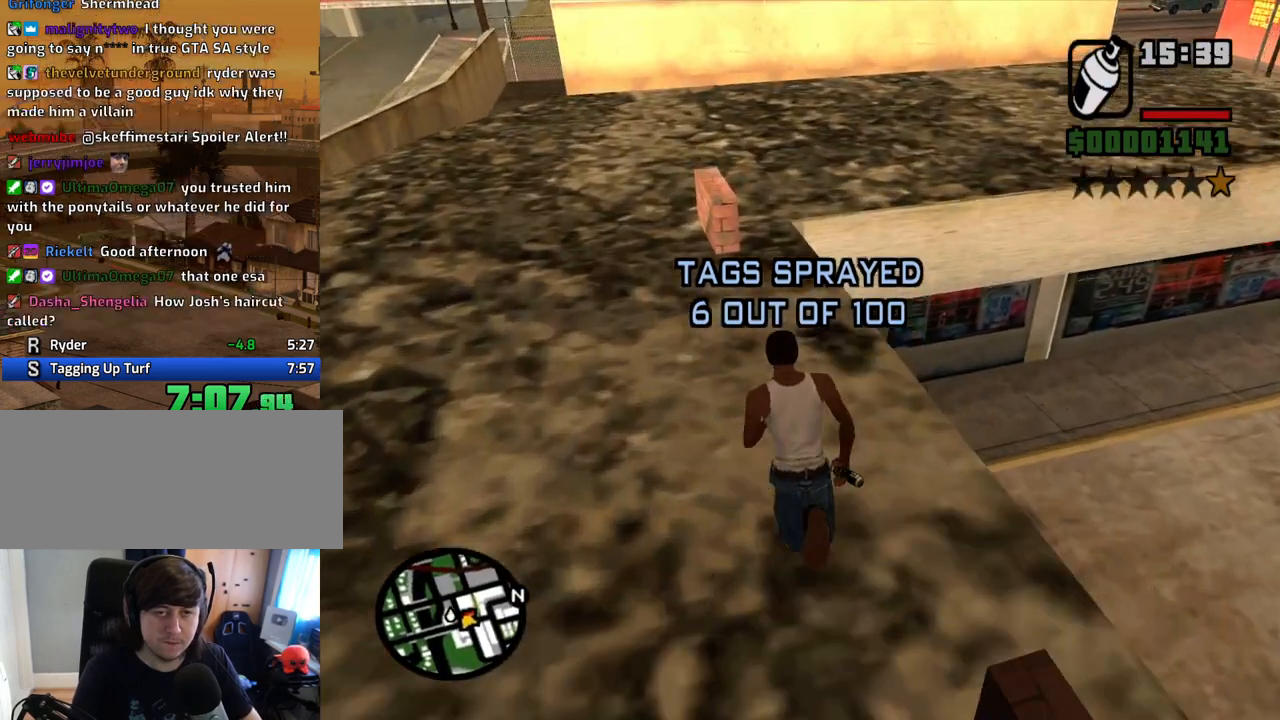
{"keys": ["w"], "mouse": [], "events": [[100, "space", "down"], [134, "space", "up"], [234, "space", "down"], [335, "space", "up"], [419, "space", "down"], [469, "space", "up"]]}
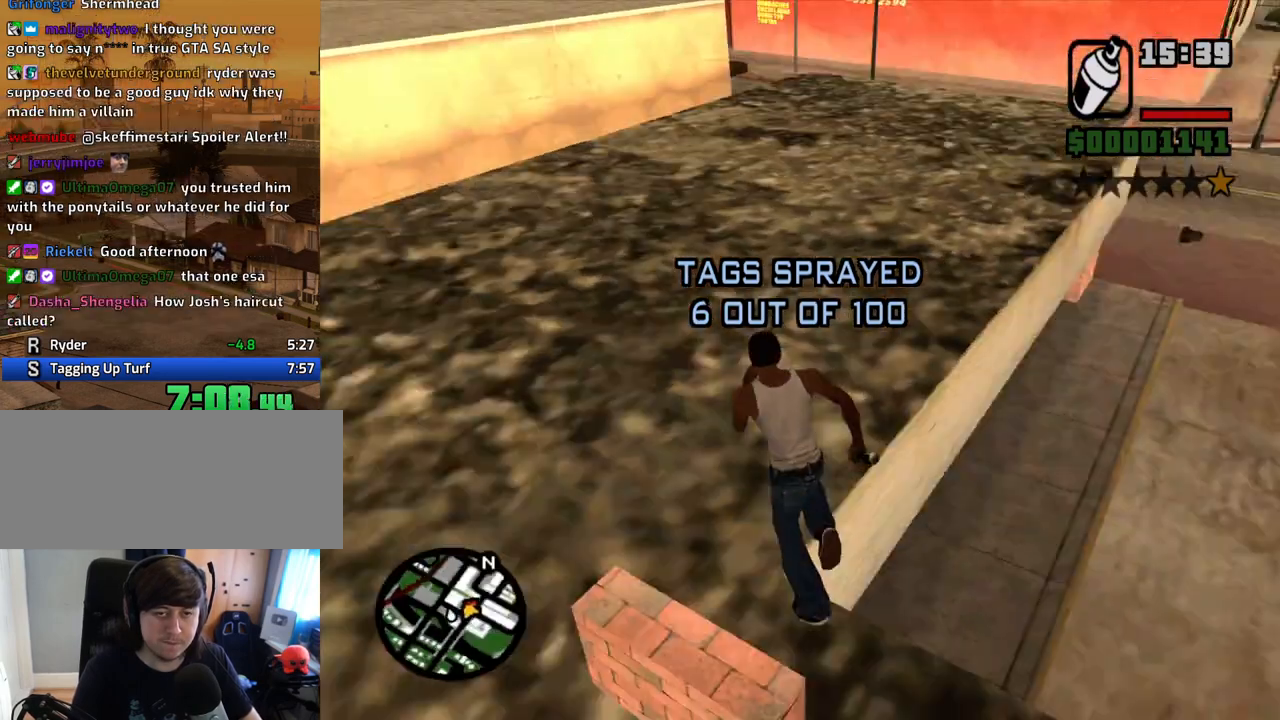
{"keys": ["w"], "mouse": [], "events": [[67, "space", "down"], [151, "space", "up"], [252, "space", "down"], [302, "space", "up"], [352, "shift", "down"], [486, "shift", "up"]]}
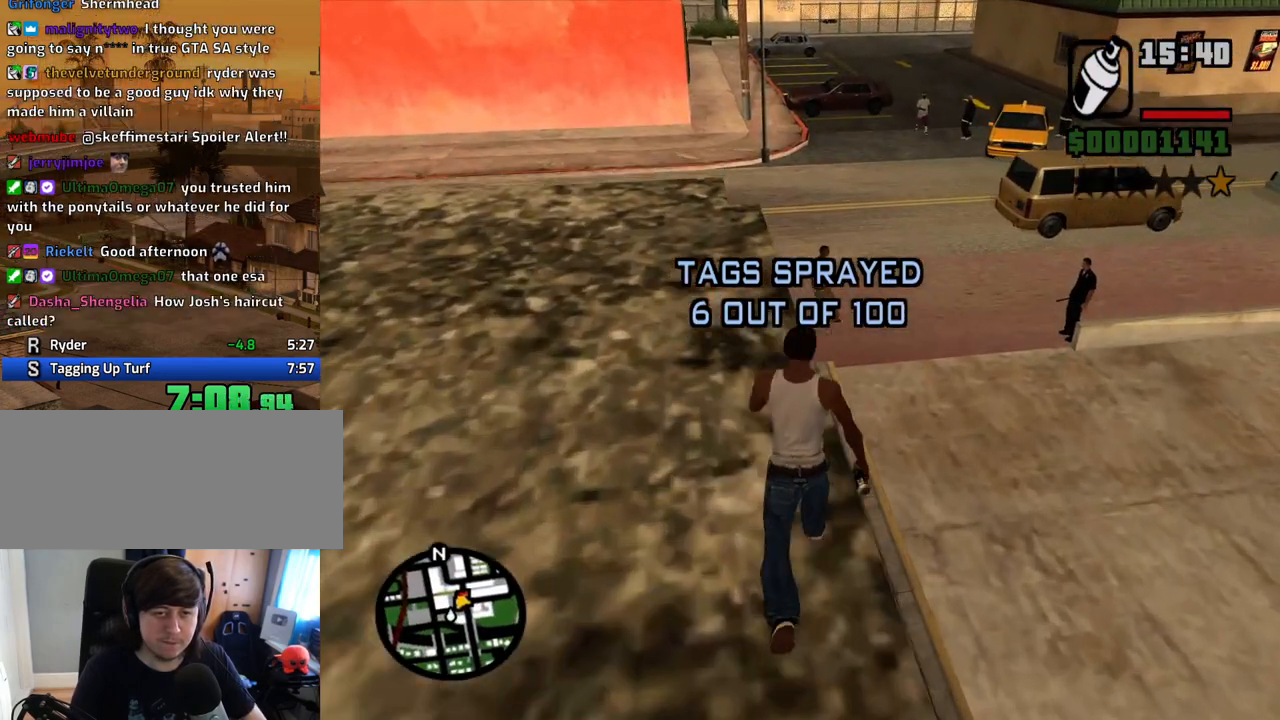
{"keys": ["w"], "mouse": [], "events": []}
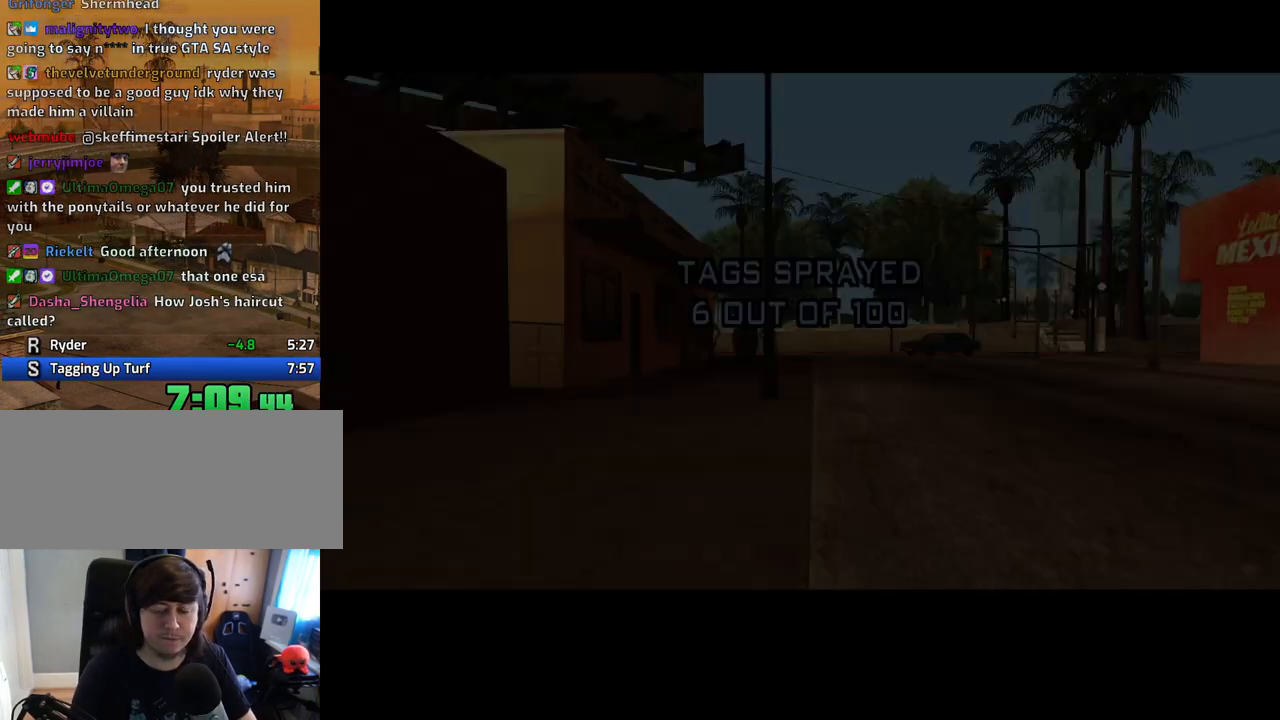
{"keys": [], "mouse": [], "events": [[234, "w", "up"]]}
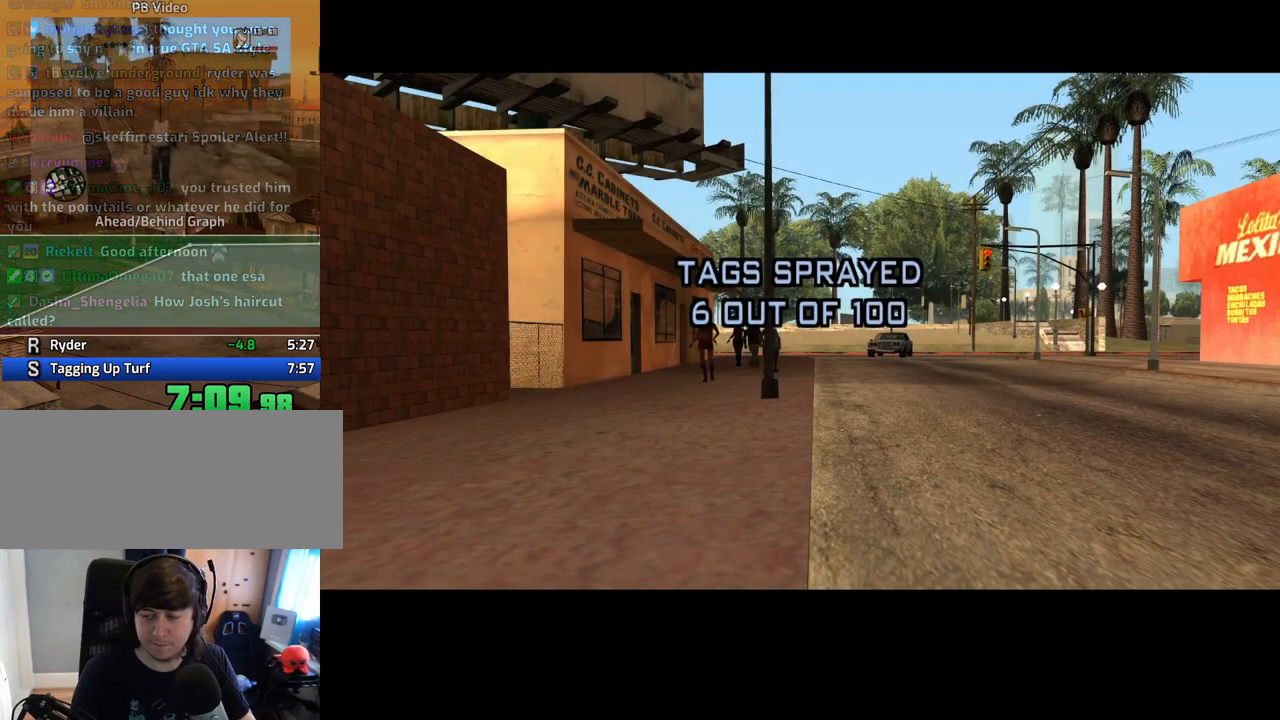
{"keys": [], "mouse": [], "events": []}
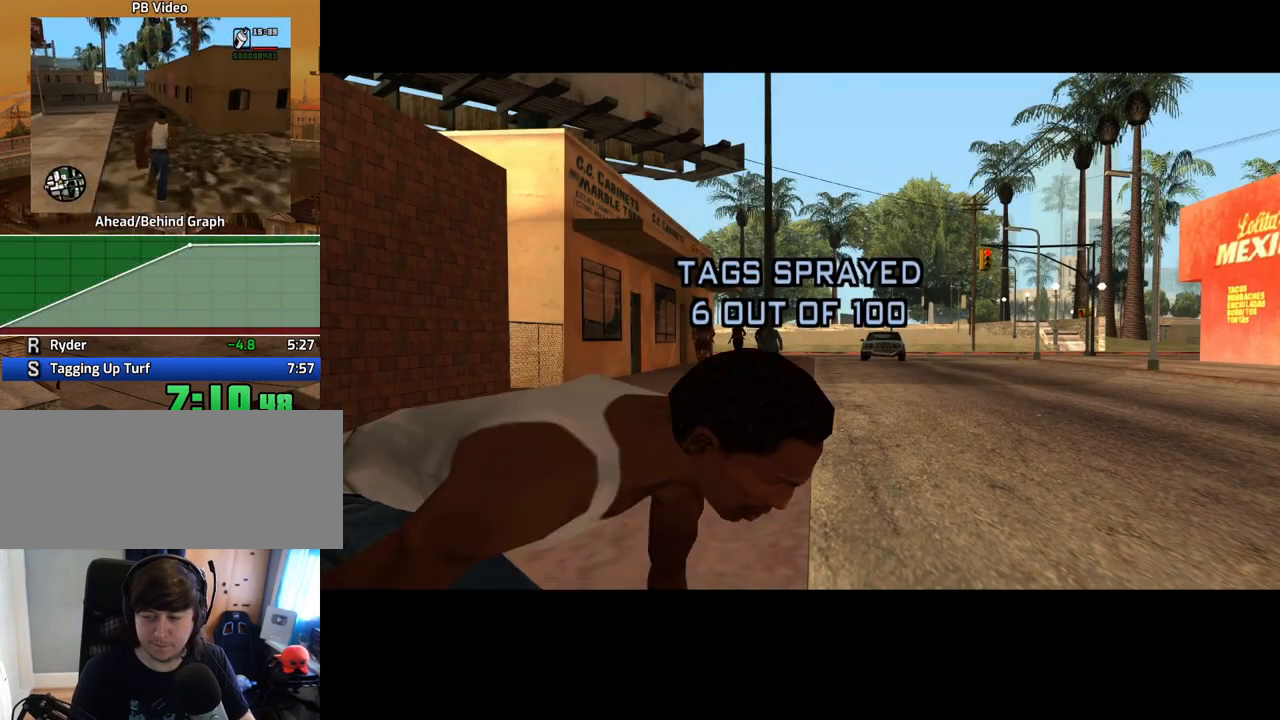
{"keys": [], "mouse": [], "events": []}
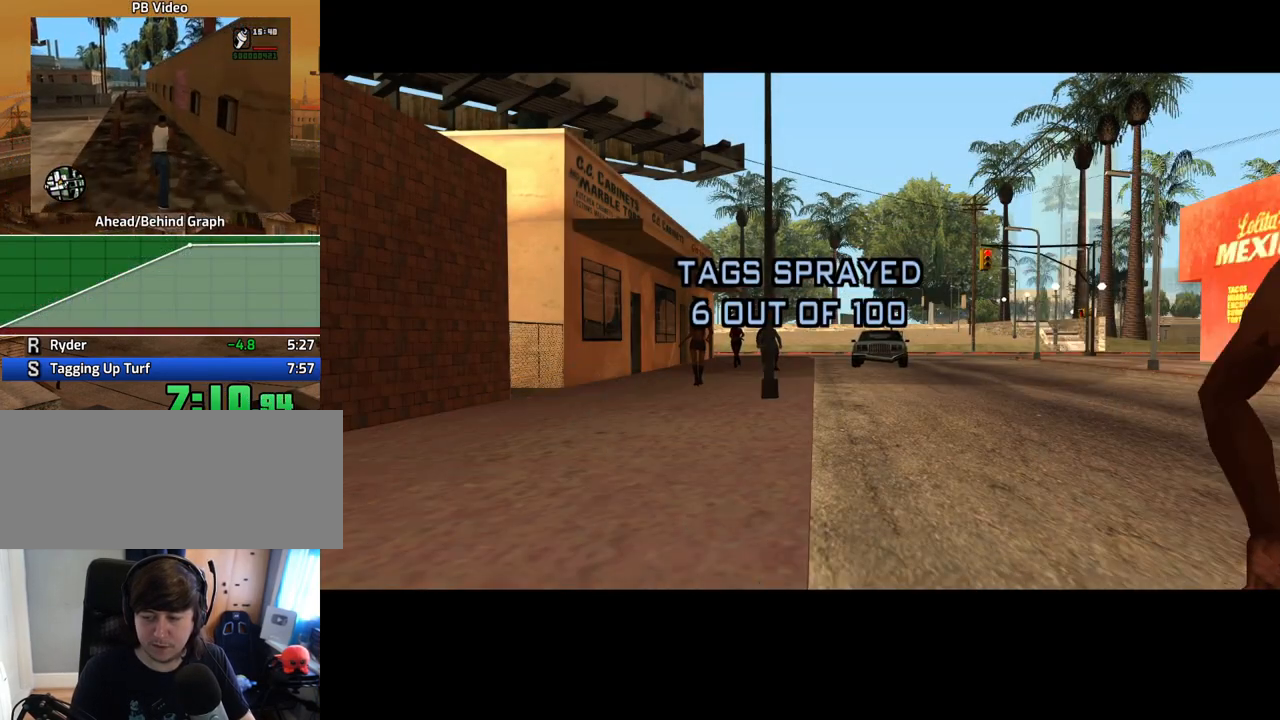
{"keys": [], "mouse": [], "events": []}
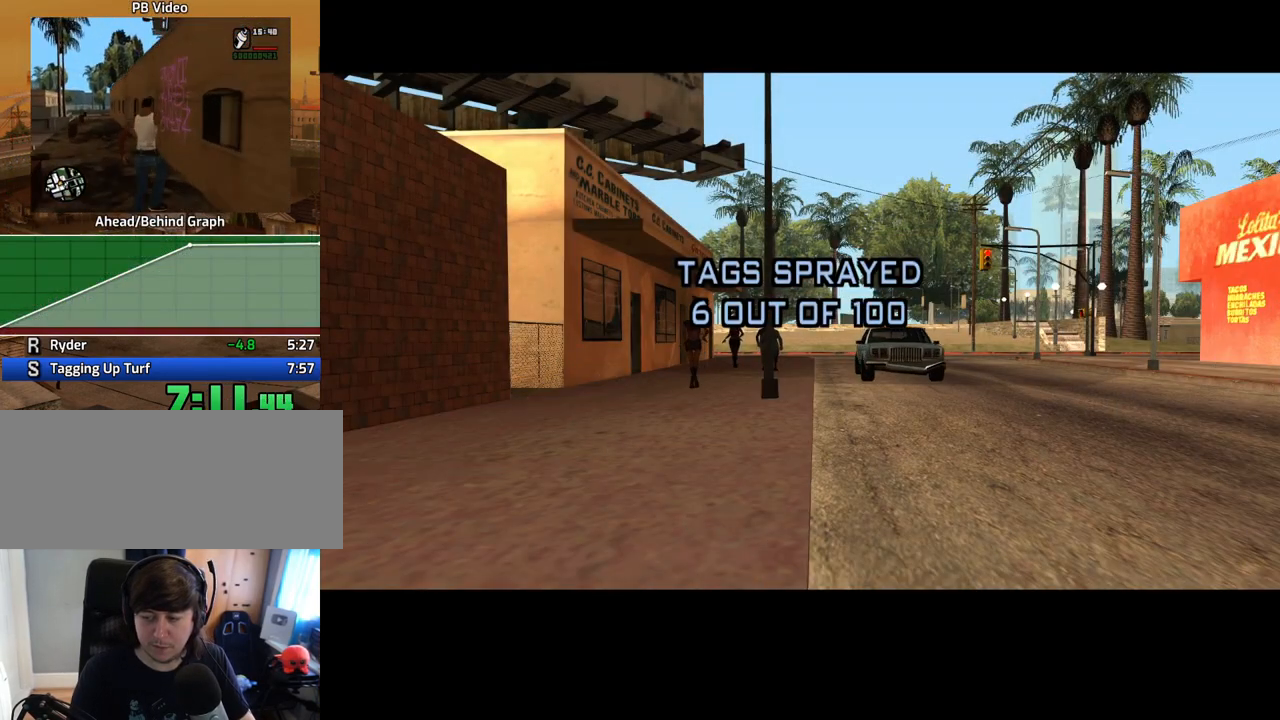
{"keys": [], "mouse": [], "events": []}
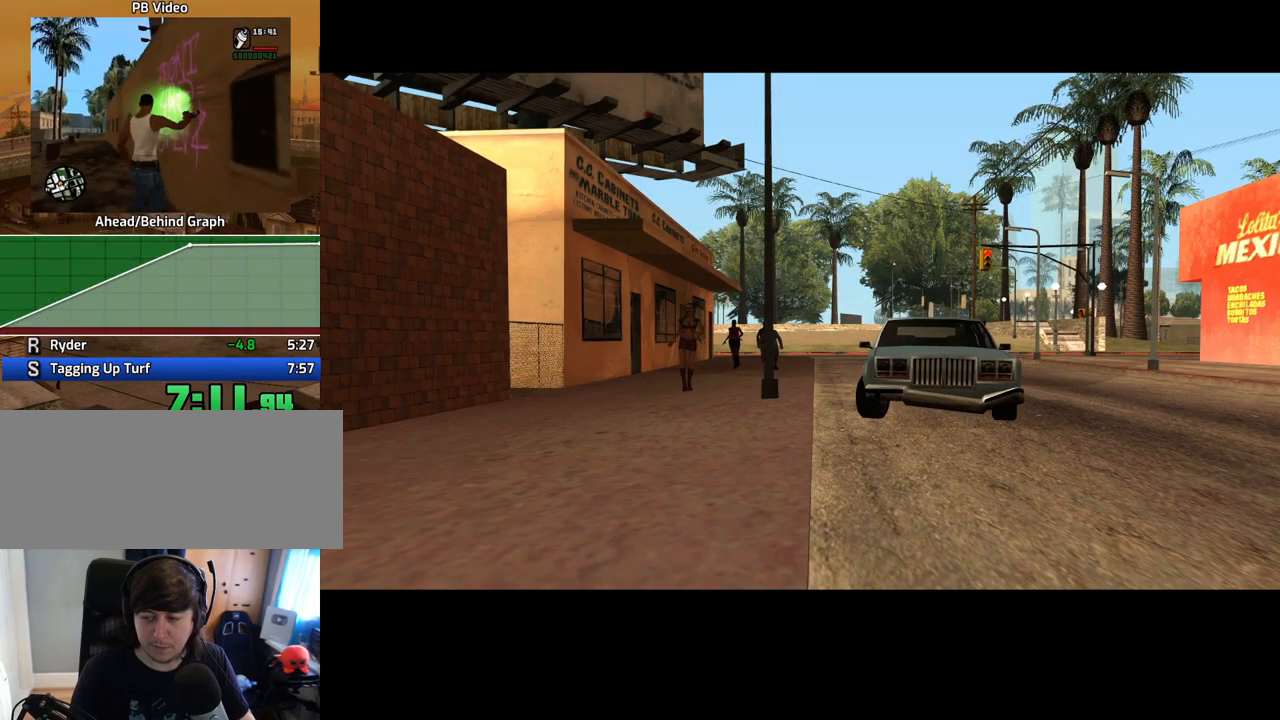
{"keys": [], "mouse": [], "events": []}
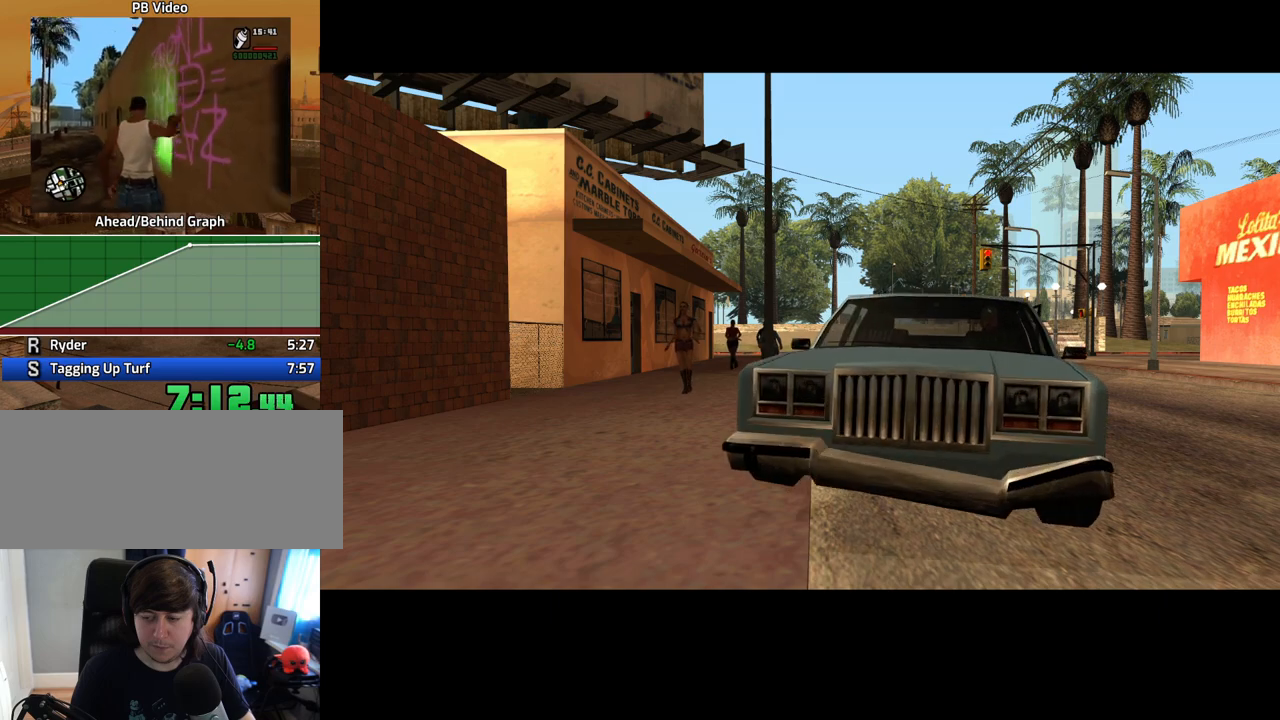
{"keys": ["a", "w"], "mouse": [], "events": [[50, "a", "down"], [50, "w", "down"]]}
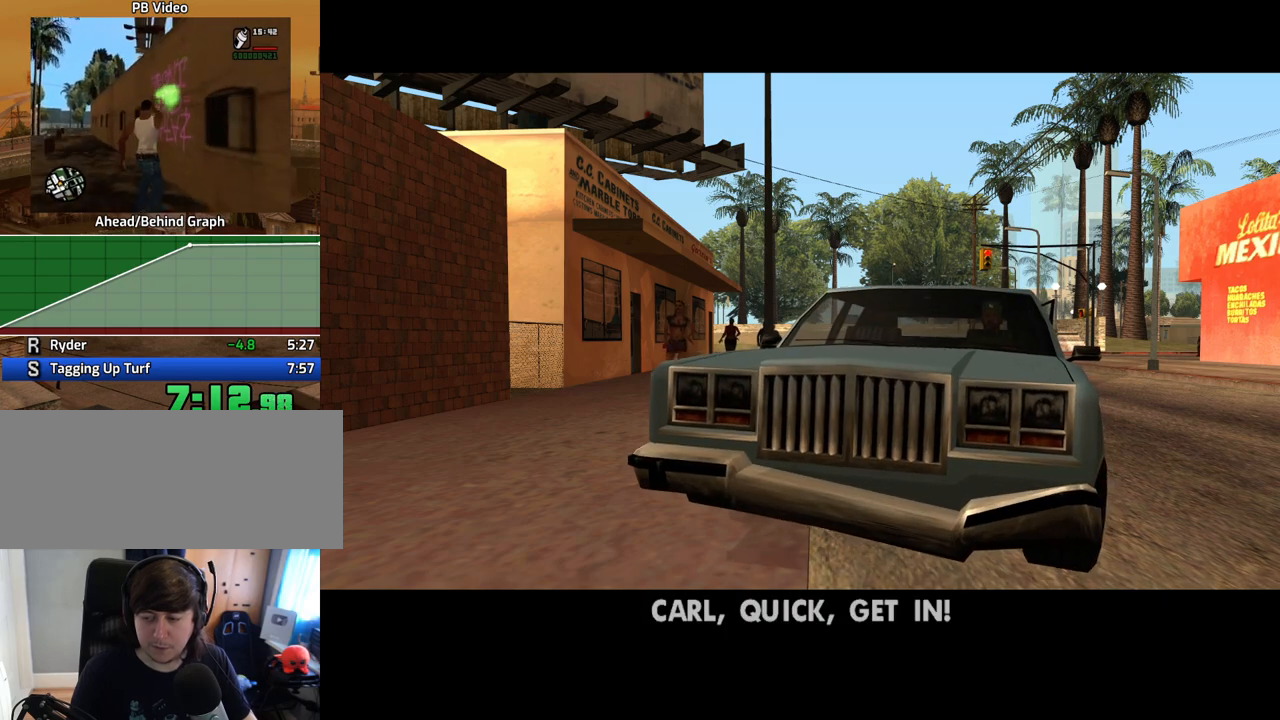
{"keys": ["a", "w"], "mouse": [], "events": [[368, "space", "down"], [418, "space", "up"]]}
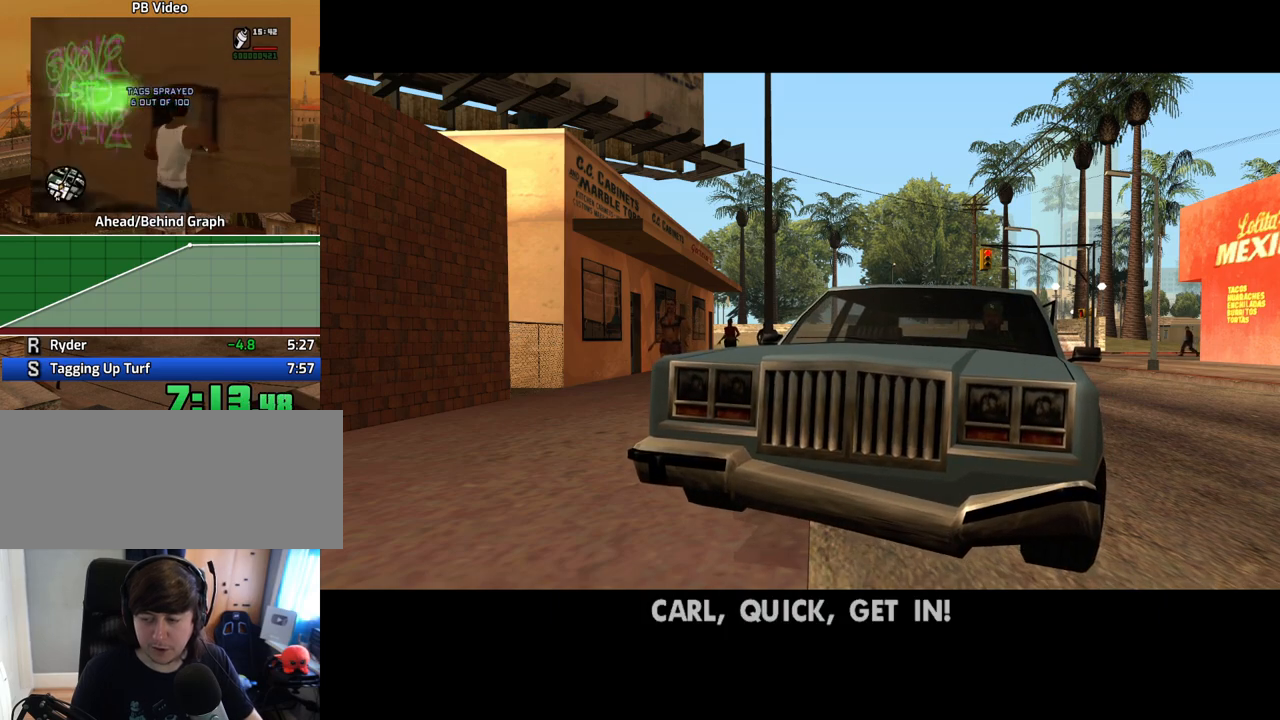
{"keys": ["a", "w"], "mouse": [], "events": [[17, "space", "down"], [118, "space", "up"], [201, "space", "down"], [252, "space", "up"], [352, "space", "down"], [436, "space", "up"]]}
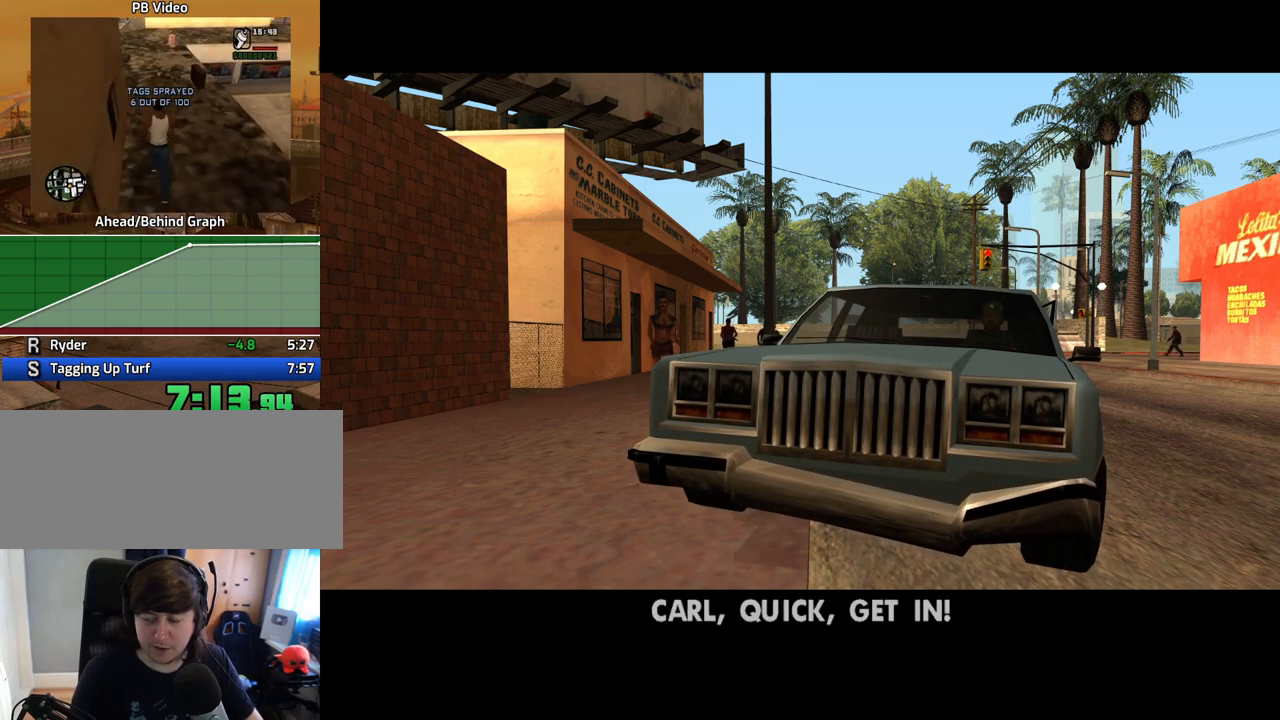
{"keys": ["a", "w"], "mouse": [], "events": [[51, "space", "down"], [101, "space", "up"], [185, "space", "down"], [235, "space", "up"], [335, "space", "down"], [419, "space", "up"]]}
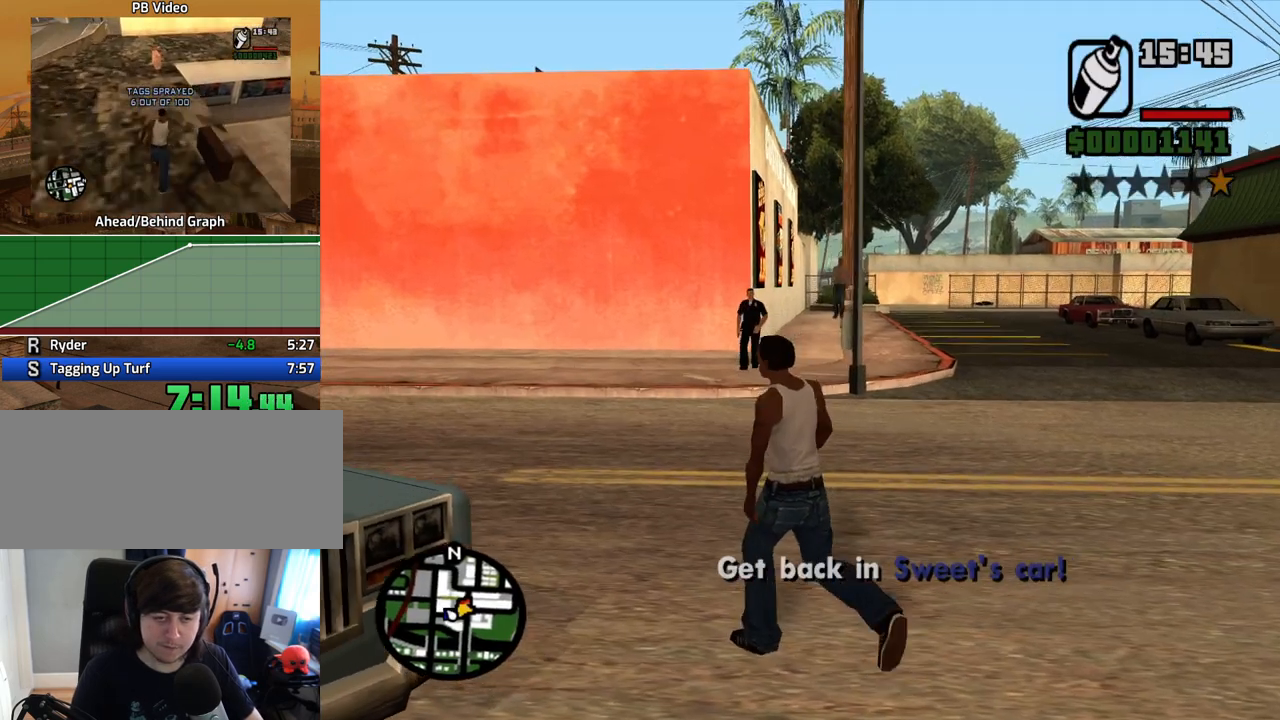
{"keys": ["f"], "mouse": [], "events": [[17, "space", "down"], [67, "space", "up"], [302, "f", "down"], [352, "w", "up"], [386, "a", "up"], [386, "f", "up"], [486, "f", "down"]]}
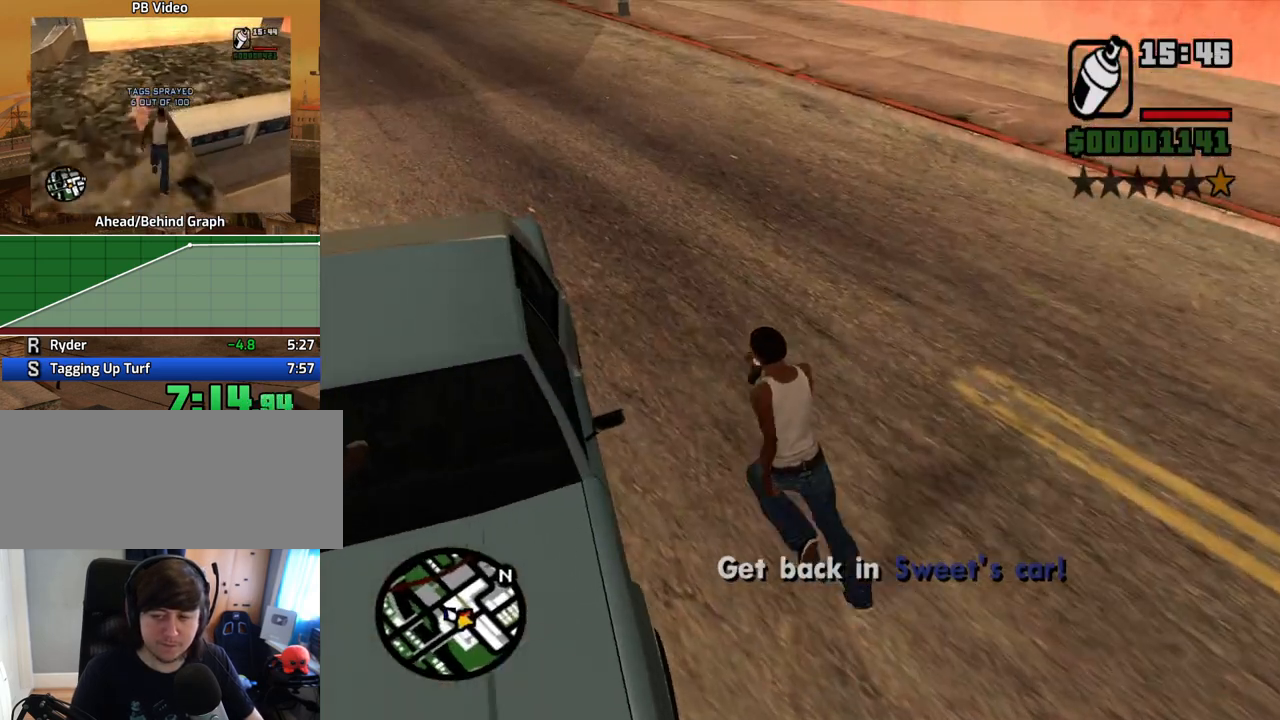
{"keys": [], "mouse": [], "events": [[167, "f", "up"], [218, "f", "down"], [318, "f", "up"]]}
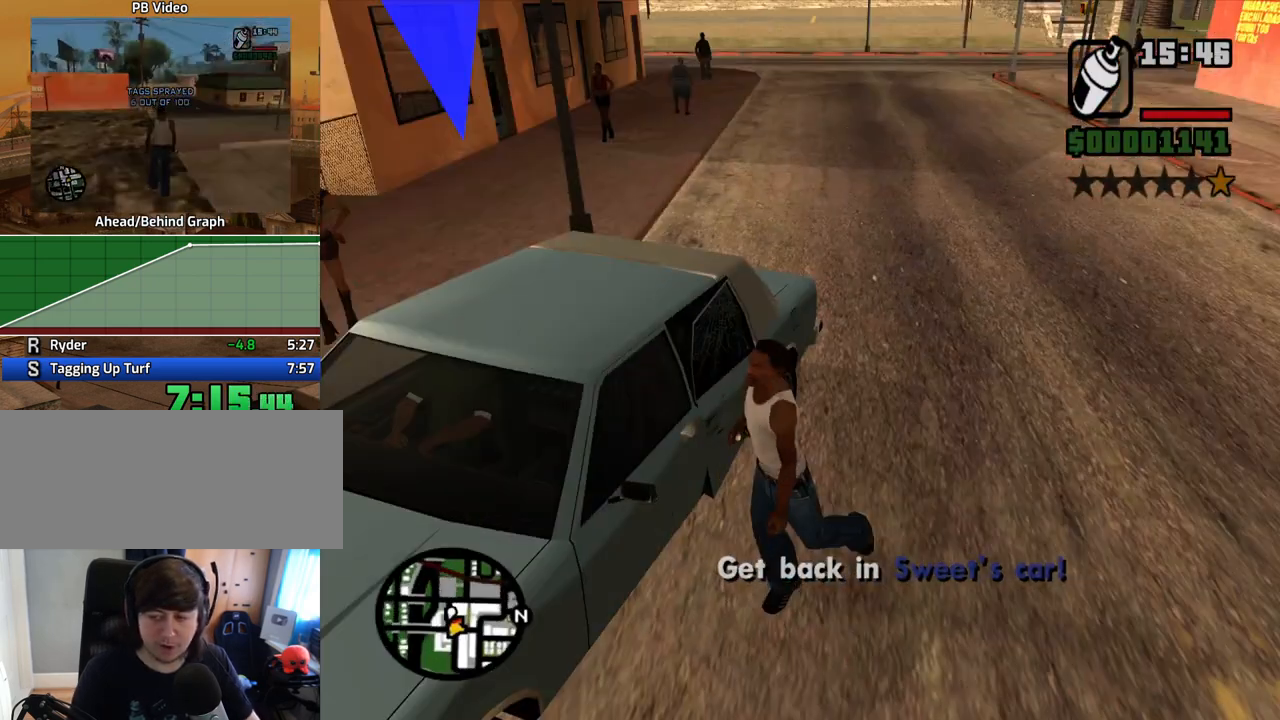
{"keys": [], "mouse": [], "events": []}
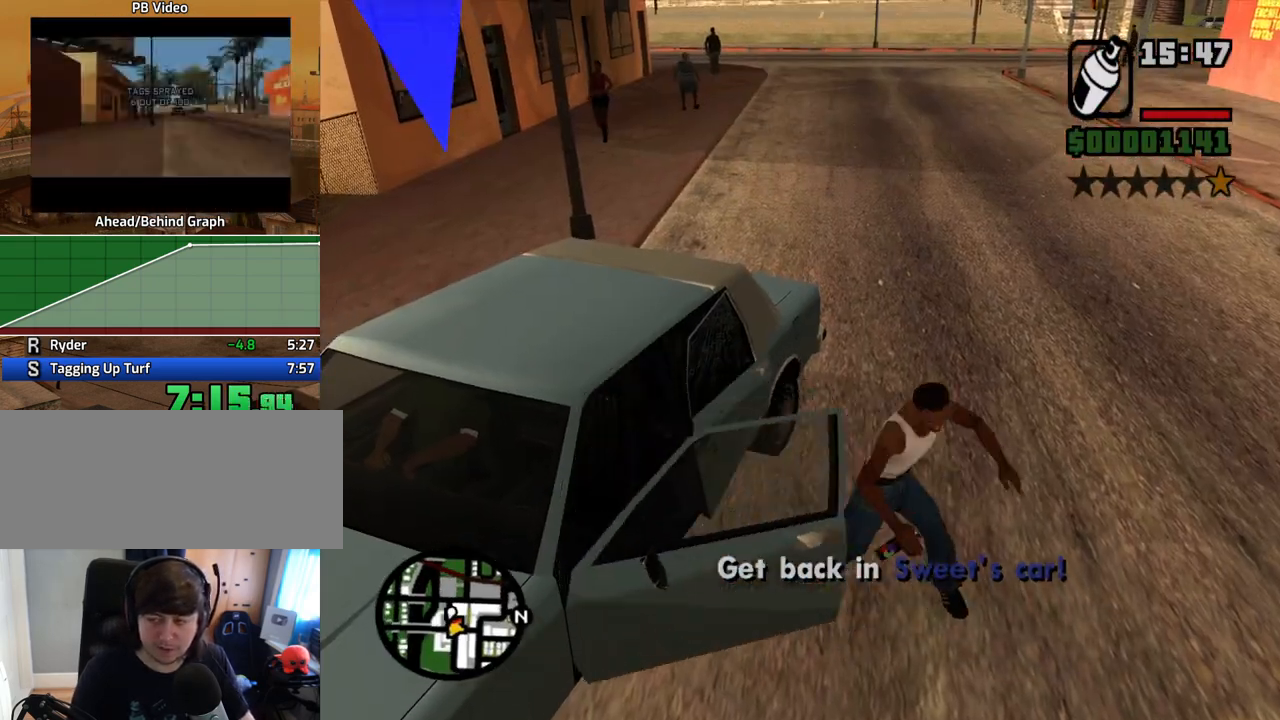
{"keys": [], "mouse": [], "events": []}
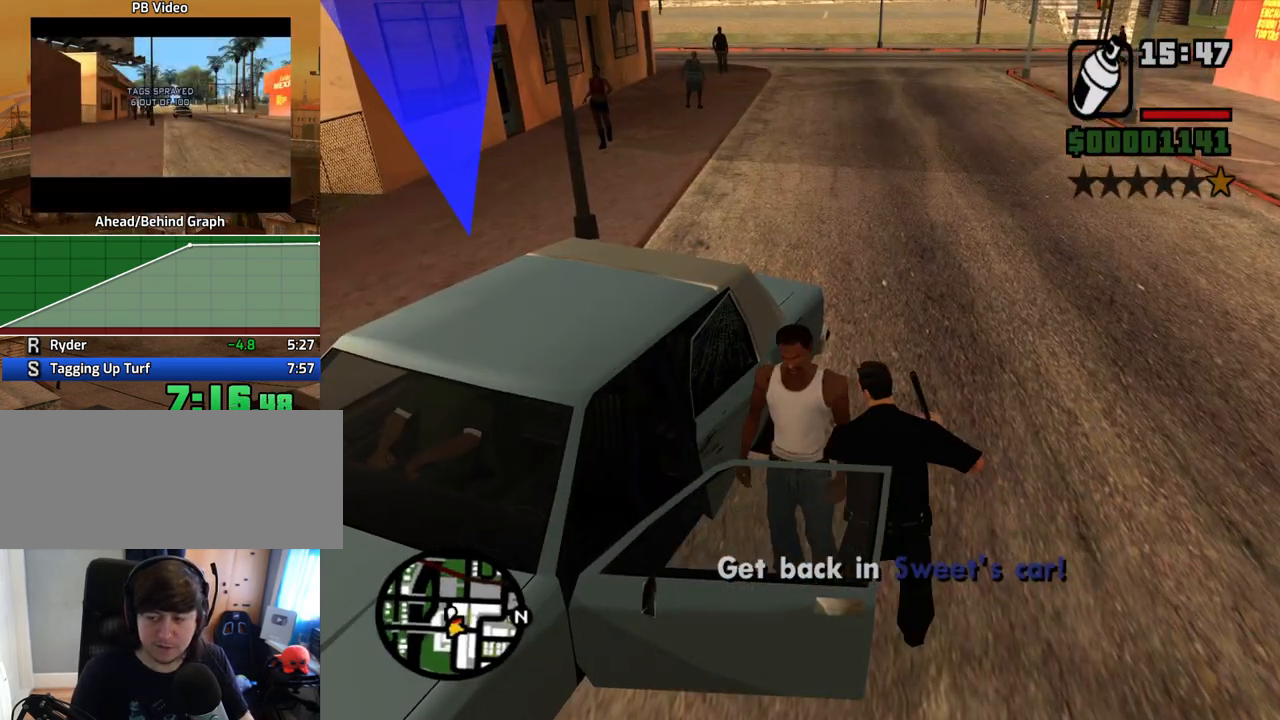
{"keys": ["6", "d", "s", "shift"], "mouse": [], "events": [[151, "d", "down"], [151, "s", "down"], [151, "shift", "down"], [201, "6", "down"]]}
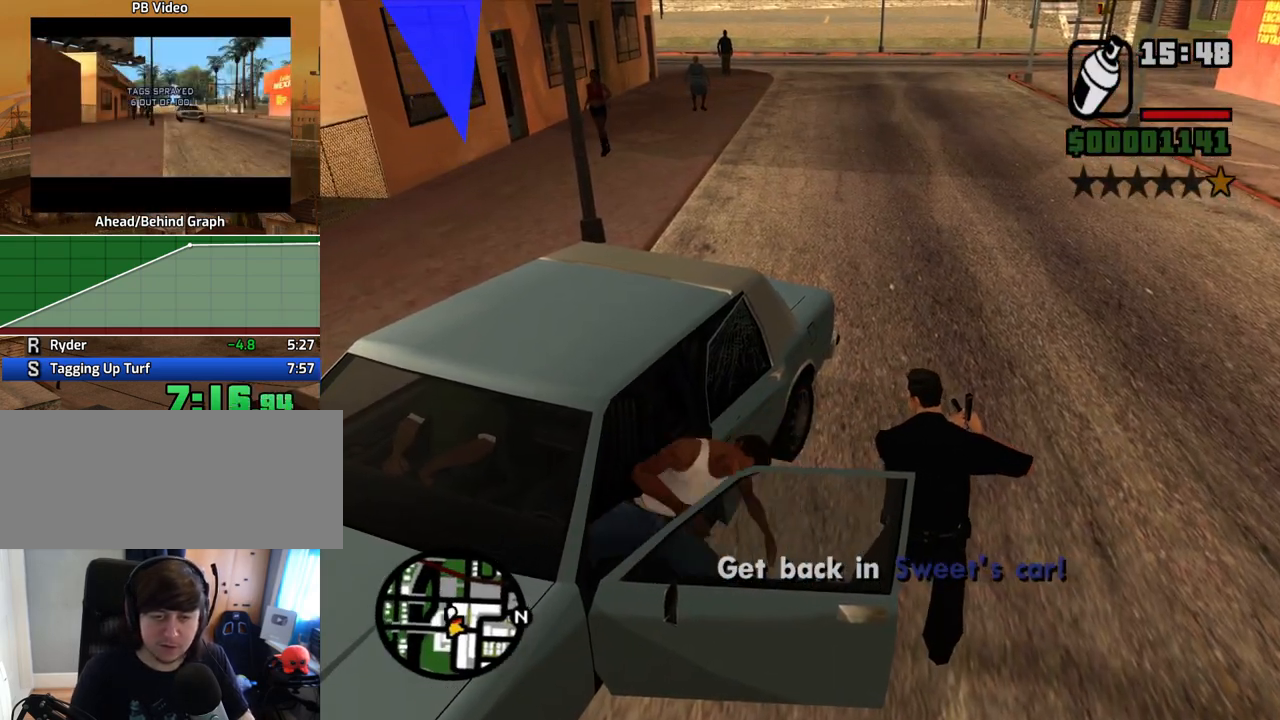
{"keys": ["6", "d", "s", "shift"], "mouse": [], "events": []}
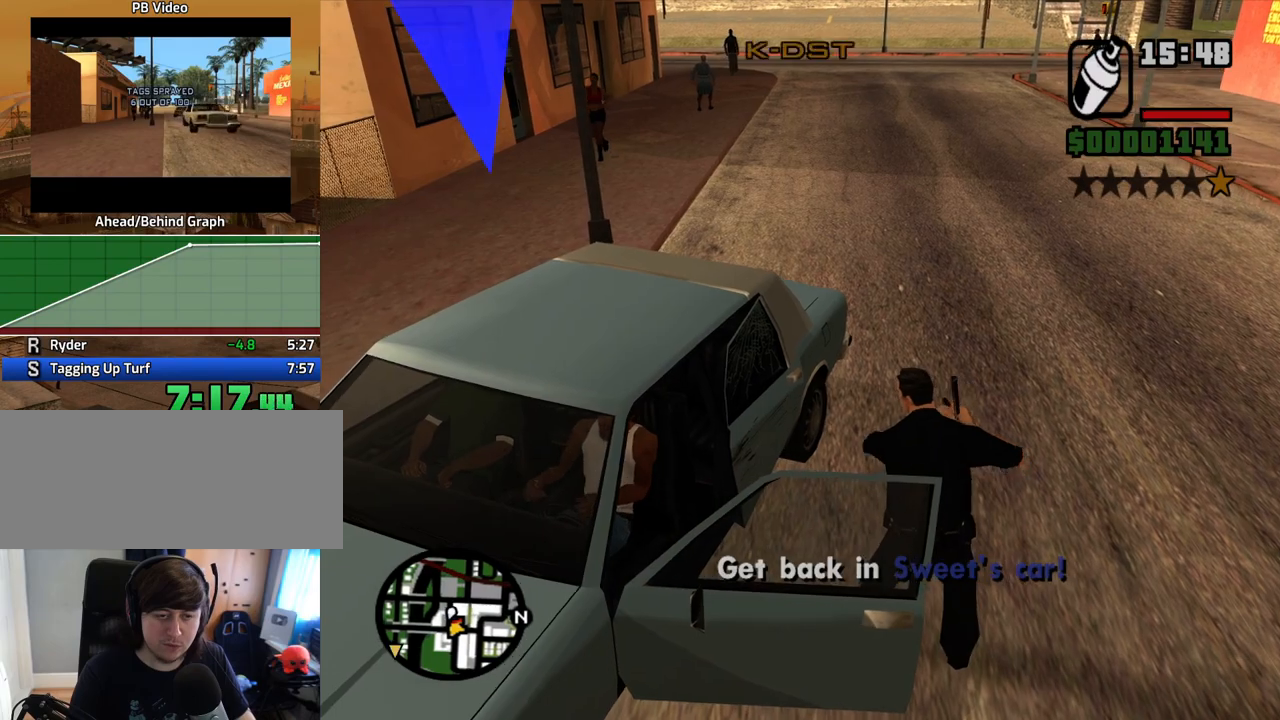
{"keys": ["6", "d", "s", "shift"], "mouse": [], "events": []}
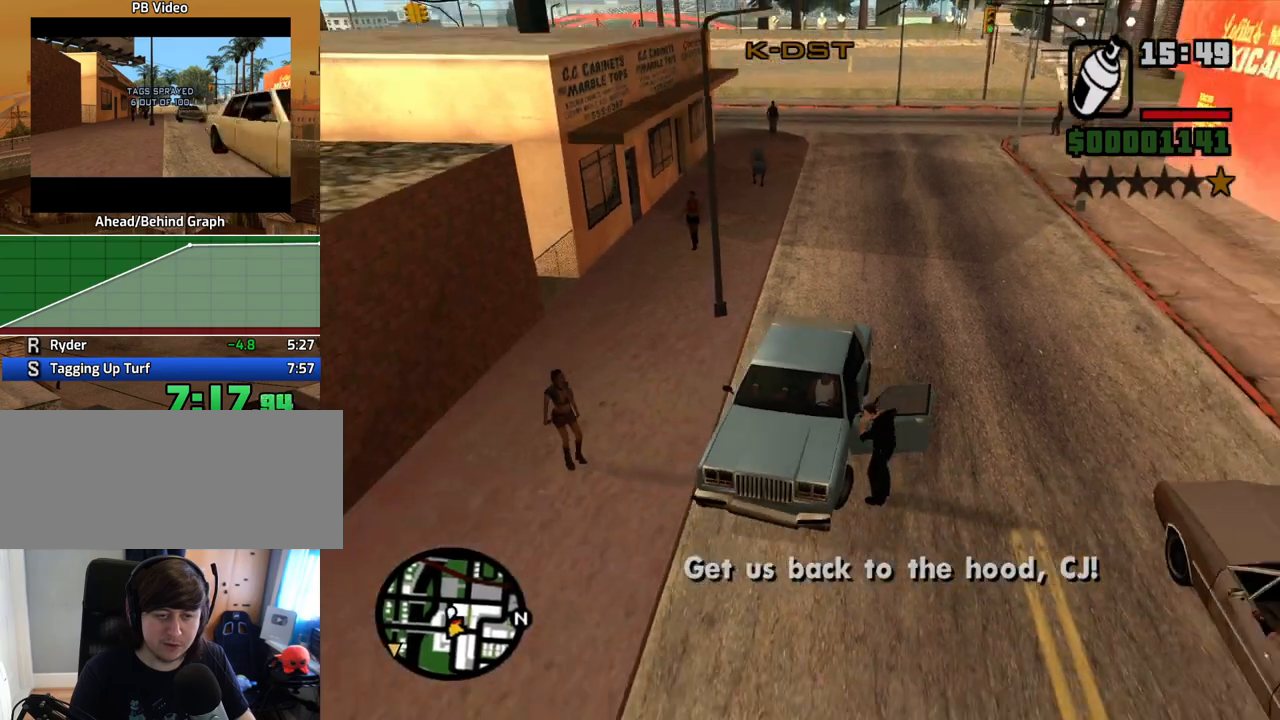
{"keys": ["6", "d", "s"], "mouse": [], "events": [[402, "shift", "up"]]}
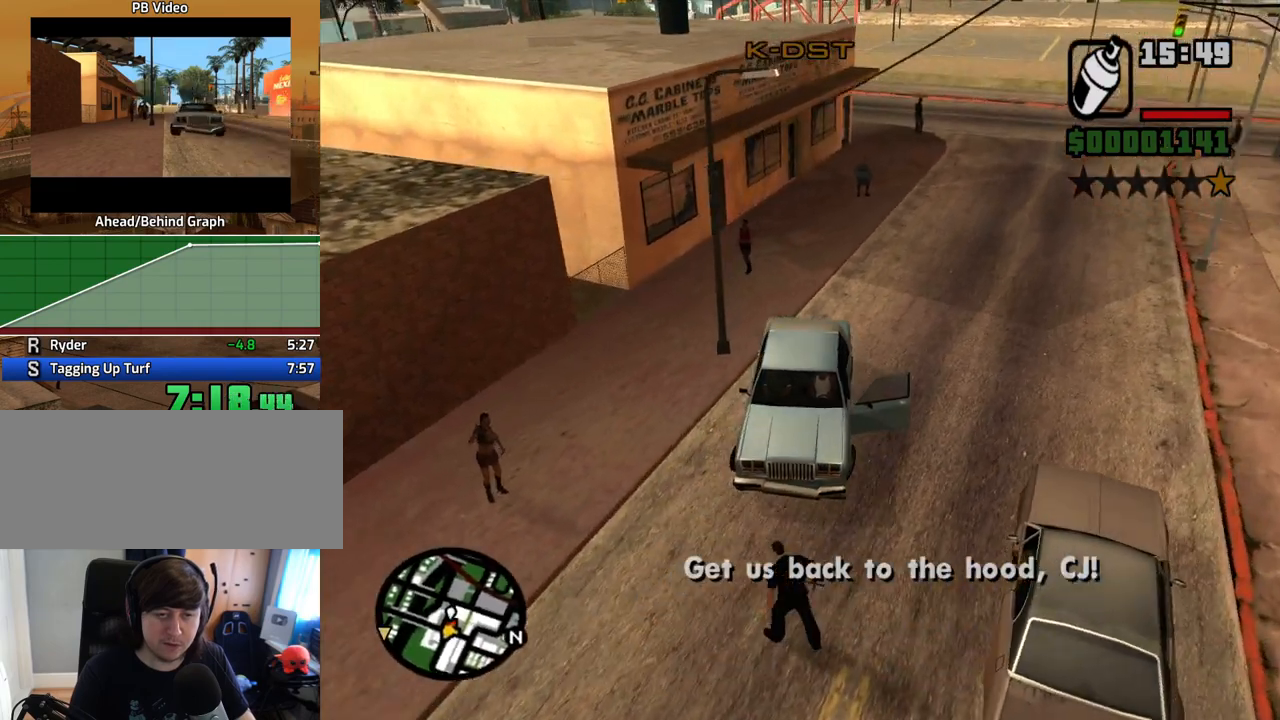
{"keys": ["6", "d", "s"], "mouse": [], "events": []}
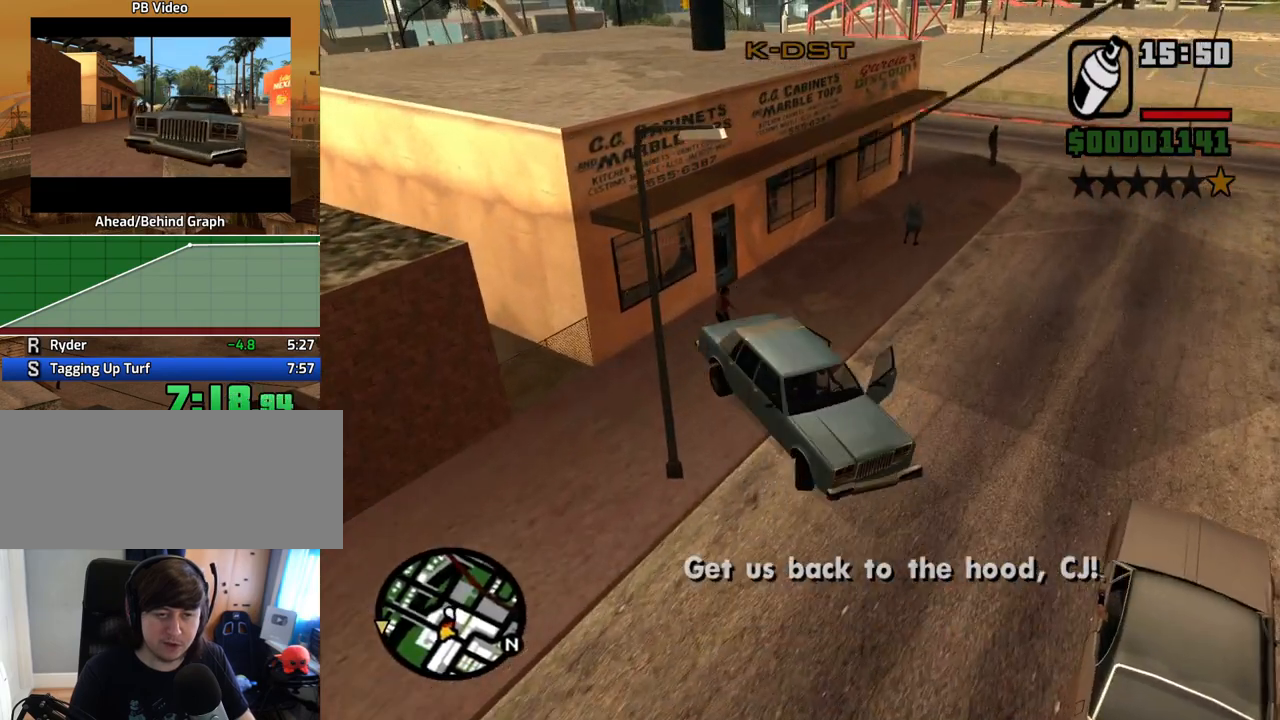
{"keys": ["6", "a", "w"], "mouse": [], "events": [[101, "s", "up"], [235, "a", "down"], [235, "w", "down"], [285, "d", "up"]]}
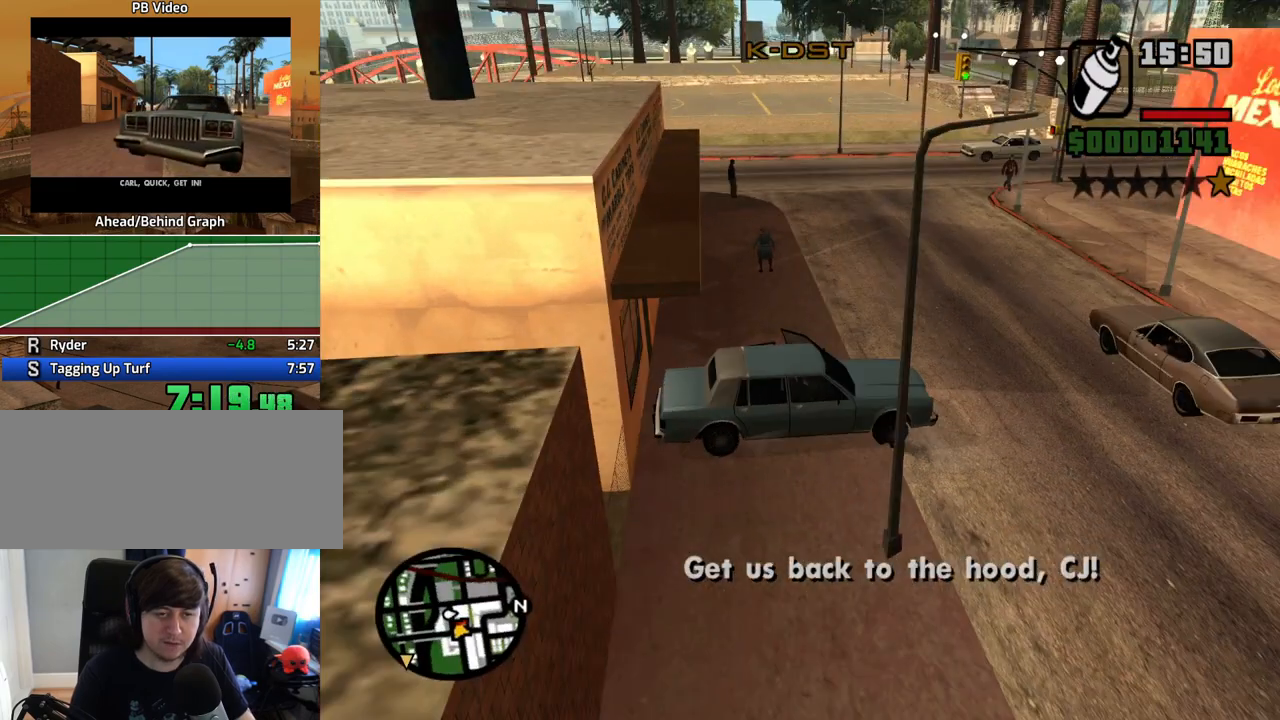
{"keys": ["a", "w"], "mouse": [], "events": [[67, "6", "up"]]}